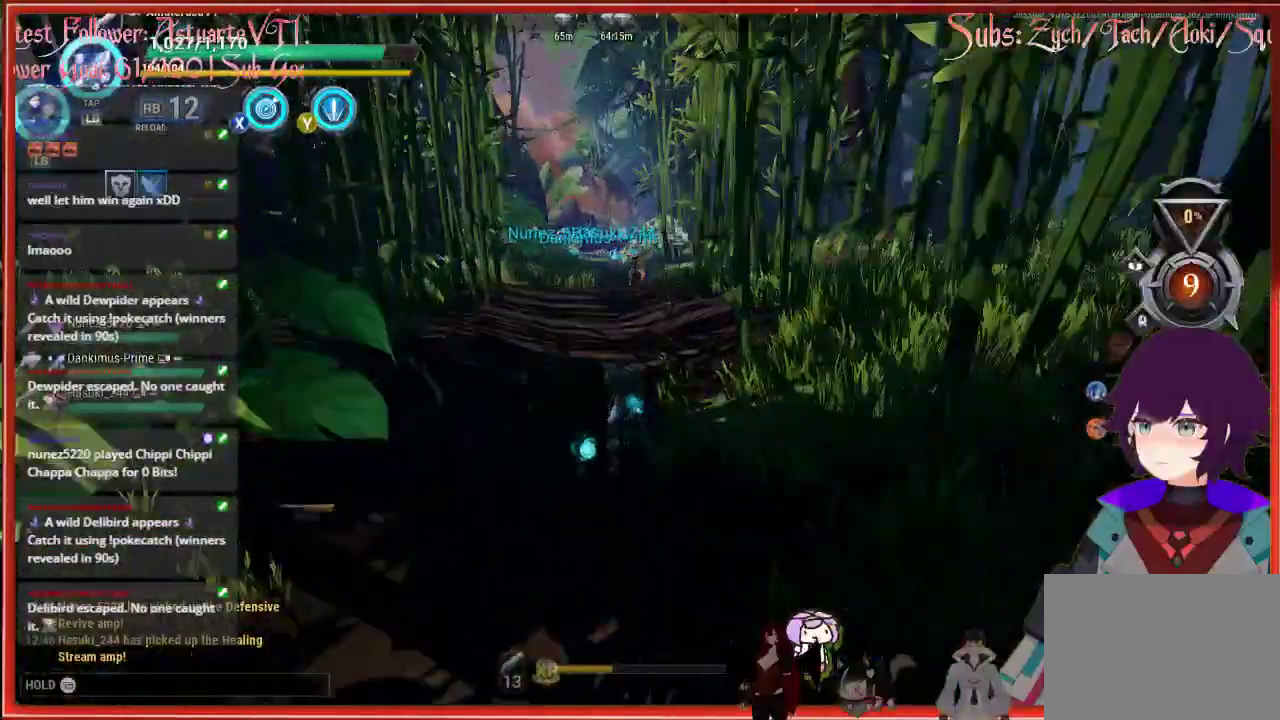
Gameplay with a controller (Xbox layout); each line is a JSON object with the inputs held at the frame after it. "events" lists button and stick changes between this image and that frame as [ms after this image, input, new state], when the widget could be followed in between.
{"buttons": ["R2"], "left_stick": "up-left", "right_stick": "center", "events": []}
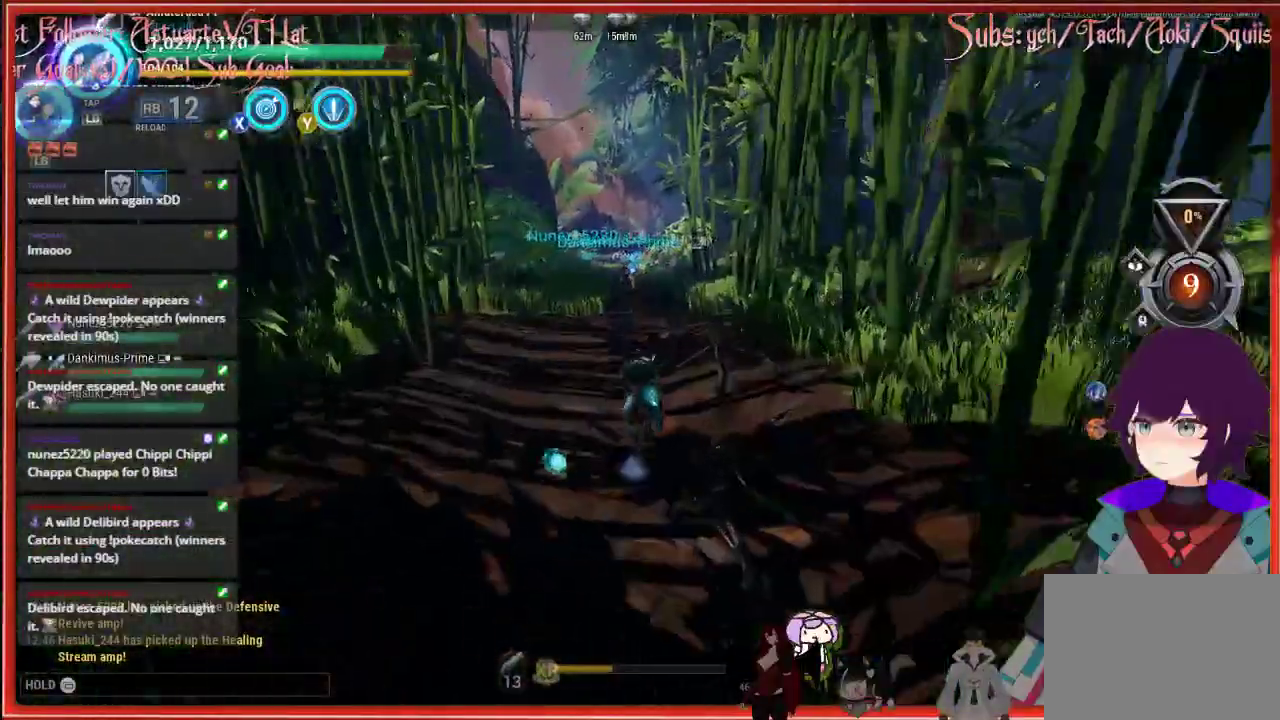
{"buttons": ["R2"], "left_stick": "up-left", "right_stick": "center", "events": []}
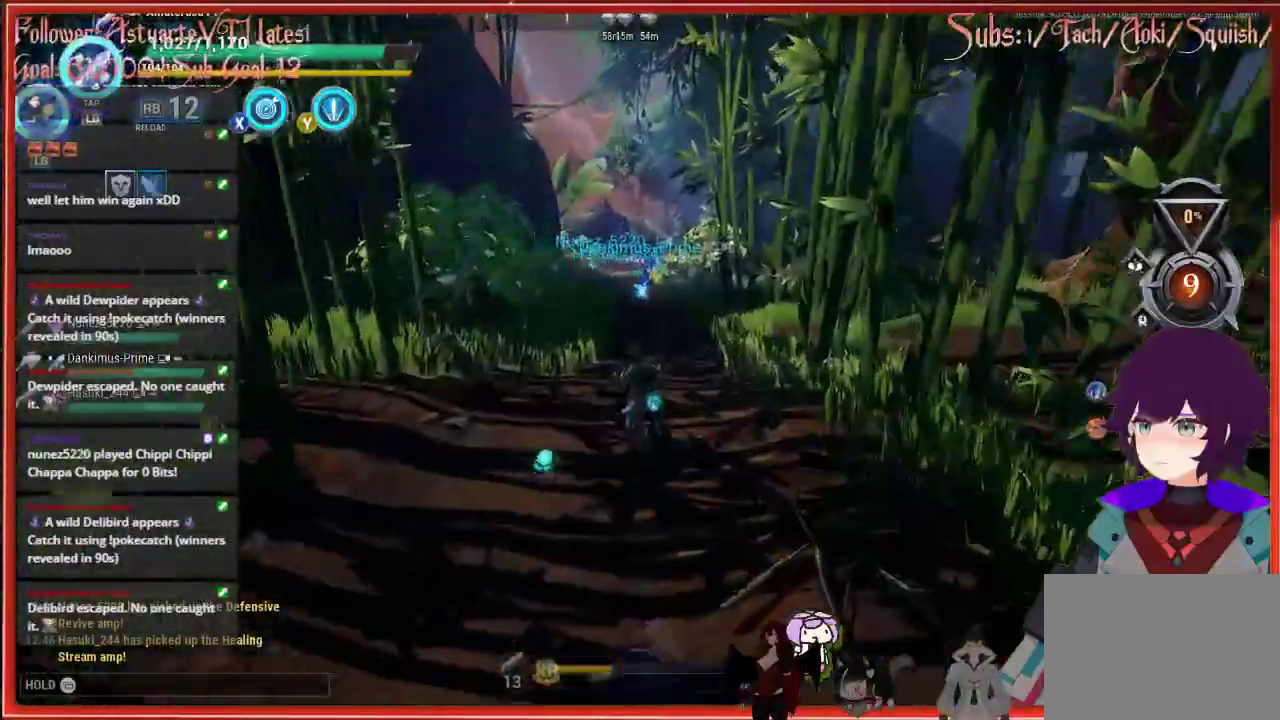
{"buttons": ["R2"], "left_stick": "up", "right_stick": "center", "events": [[267, "left_stick", "up"]]}
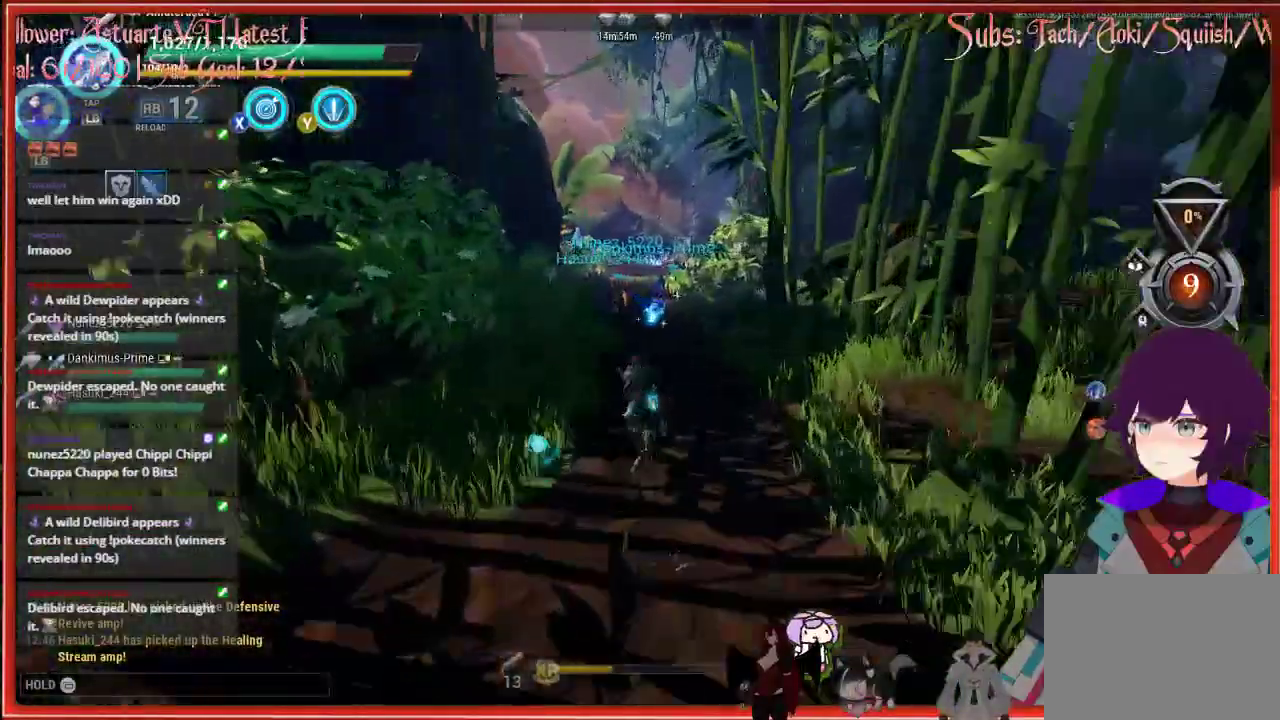
{"buttons": ["R2"], "left_stick": "up", "right_stick": "center", "events": []}
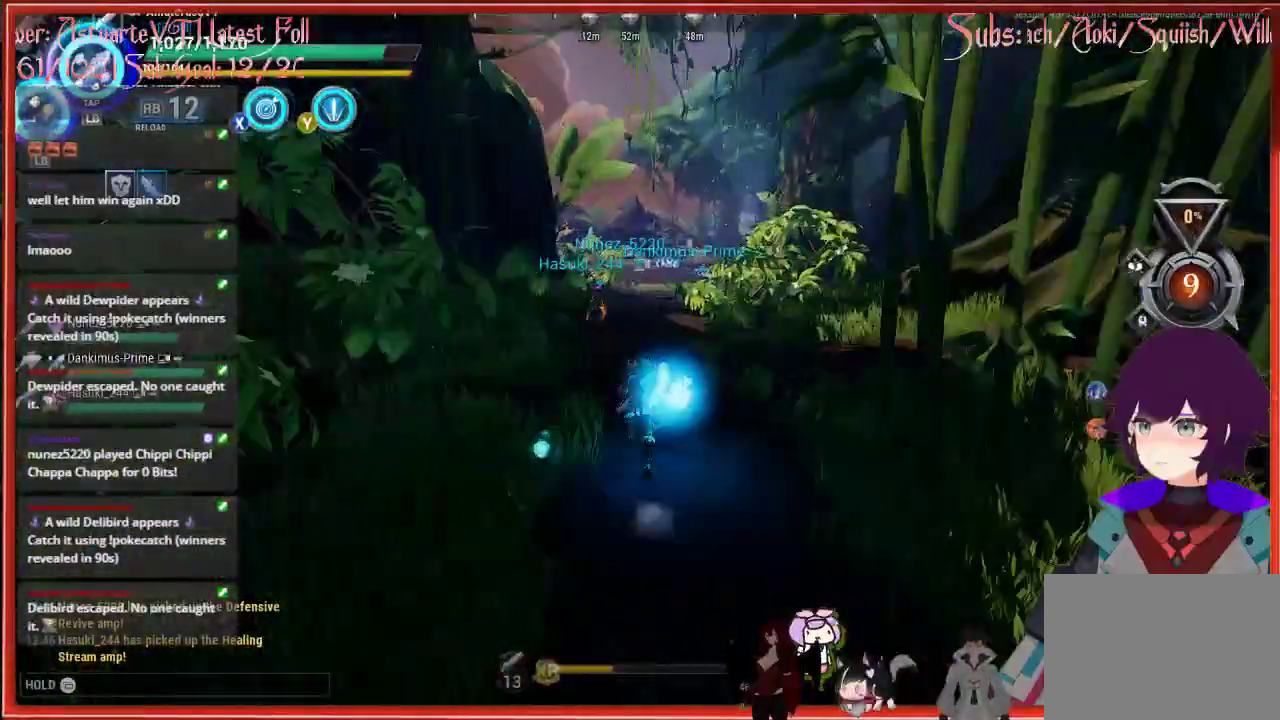
{"buttons": ["R2"], "left_stick": "up", "right_stick": "center", "events": []}
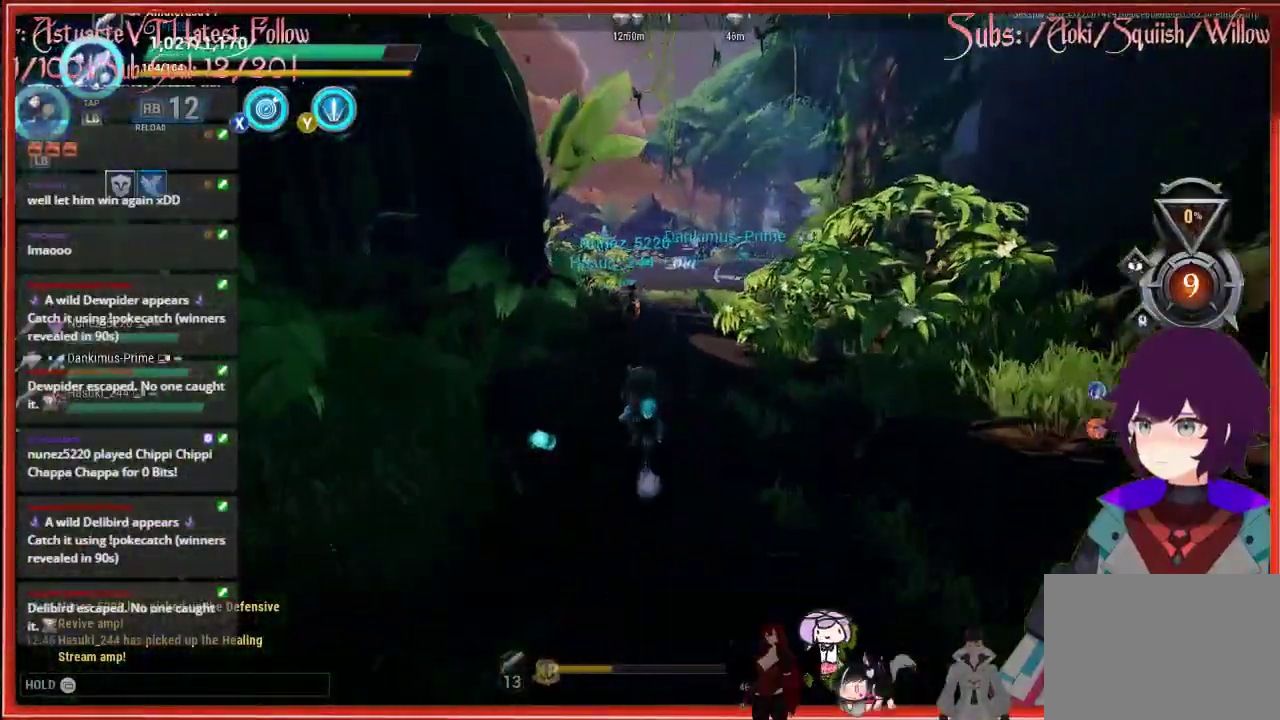
{"buttons": ["R2"], "left_stick": "up", "right_stick": "center", "events": []}
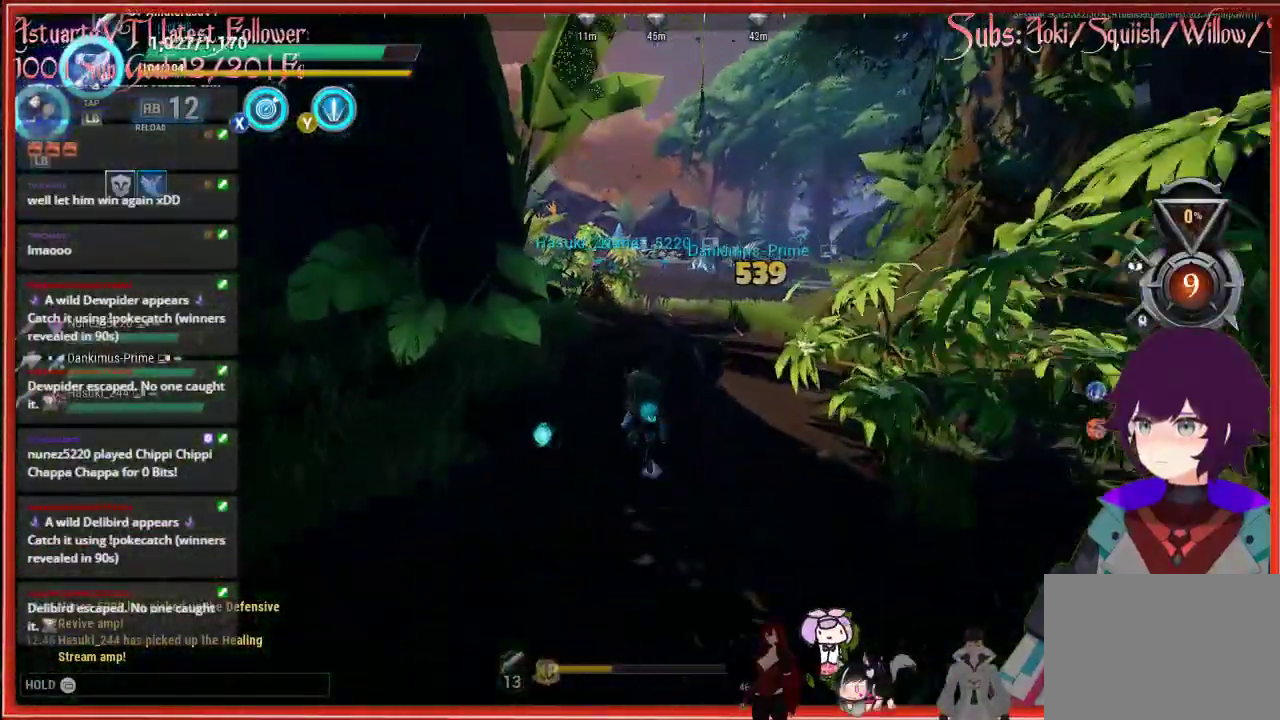
{"buttons": ["R2"], "left_stick": "up", "right_stick": "center", "events": []}
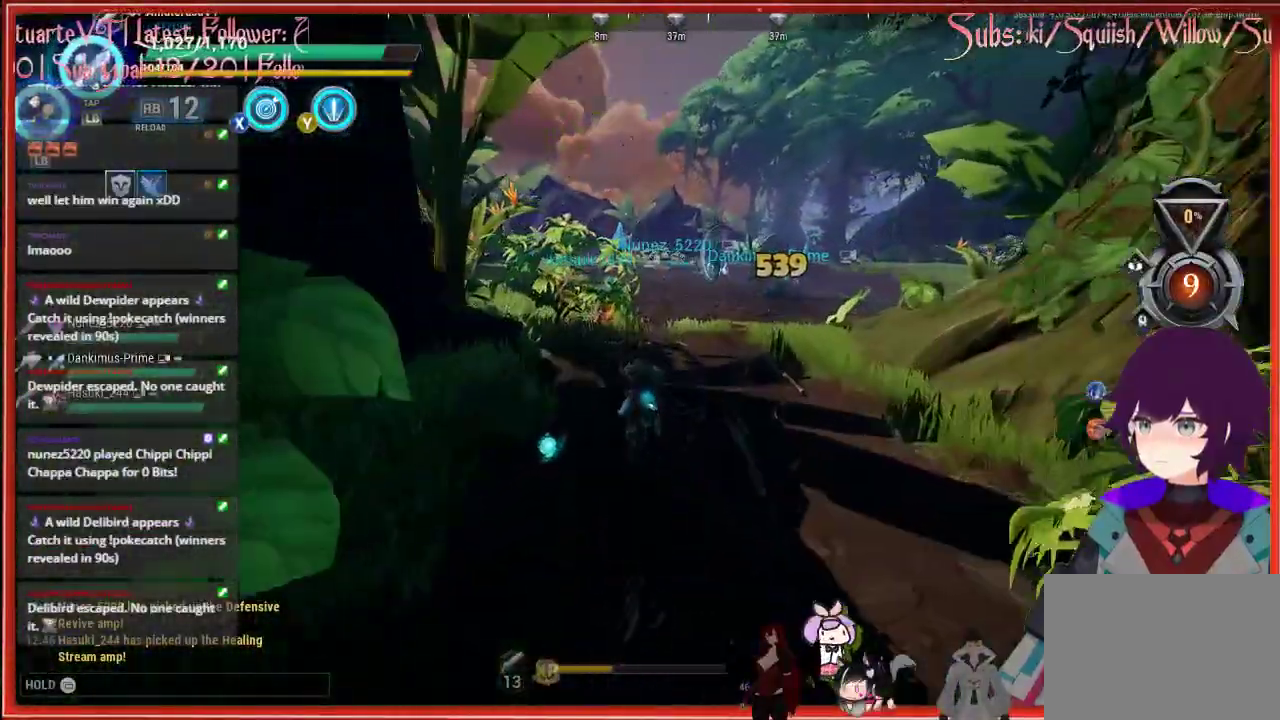
{"buttons": ["R2"], "left_stick": "up", "right_stick": "center", "events": []}
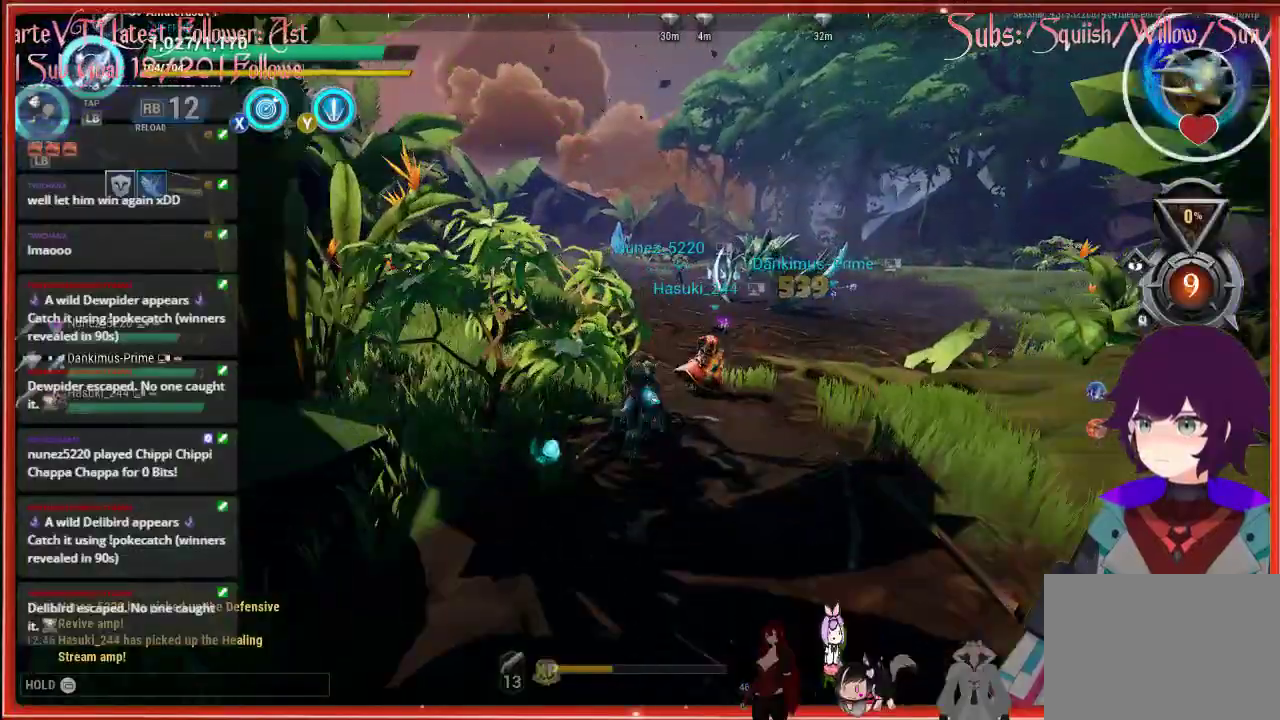
{"buttons": ["R2"], "left_stick": "up", "right_stick": "center", "events": []}
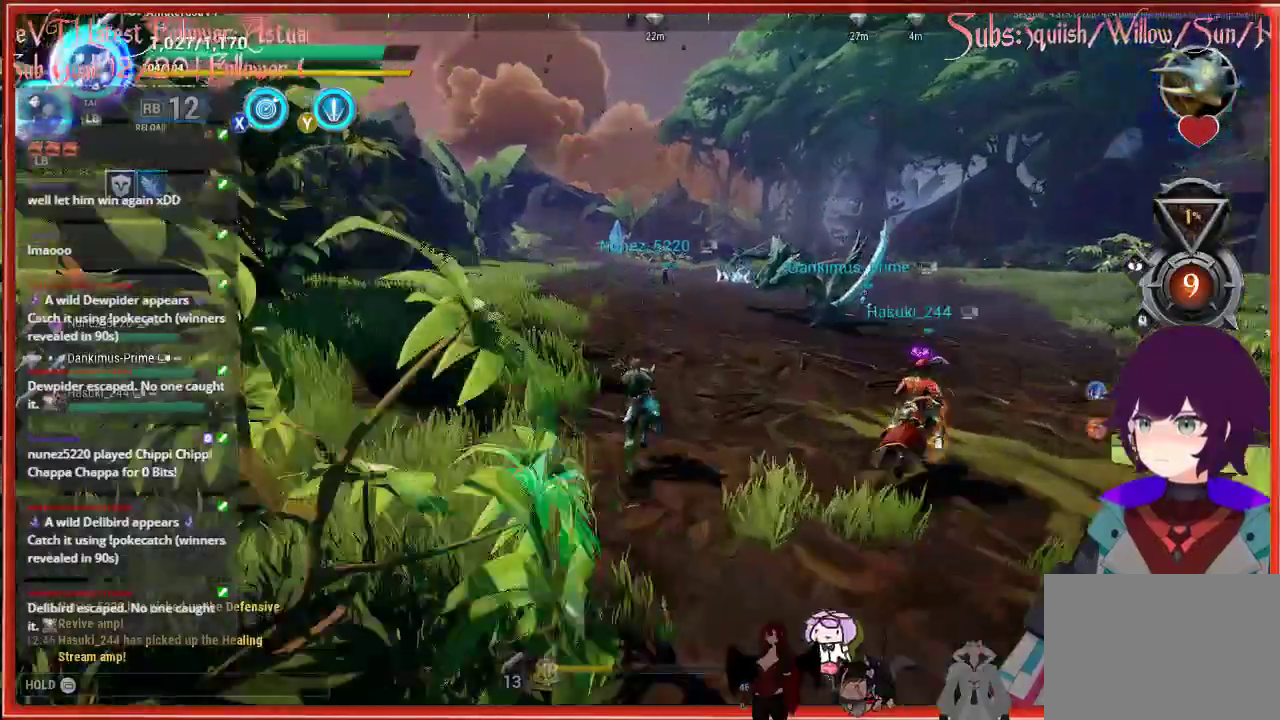
{"buttons": [], "left_stick": "up", "right_stick": "center", "events": [[117, "R2", "up"]]}
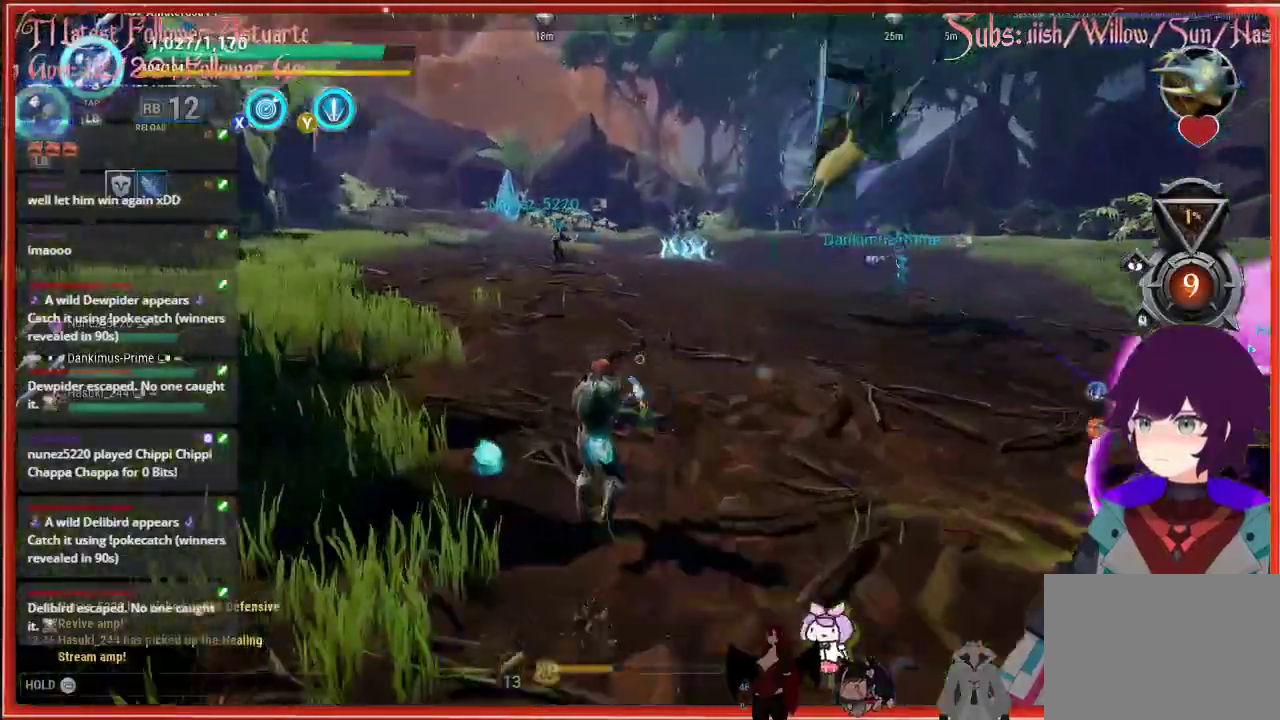
{"buttons": [], "left_stick": "up", "right_stick": "center", "events": []}
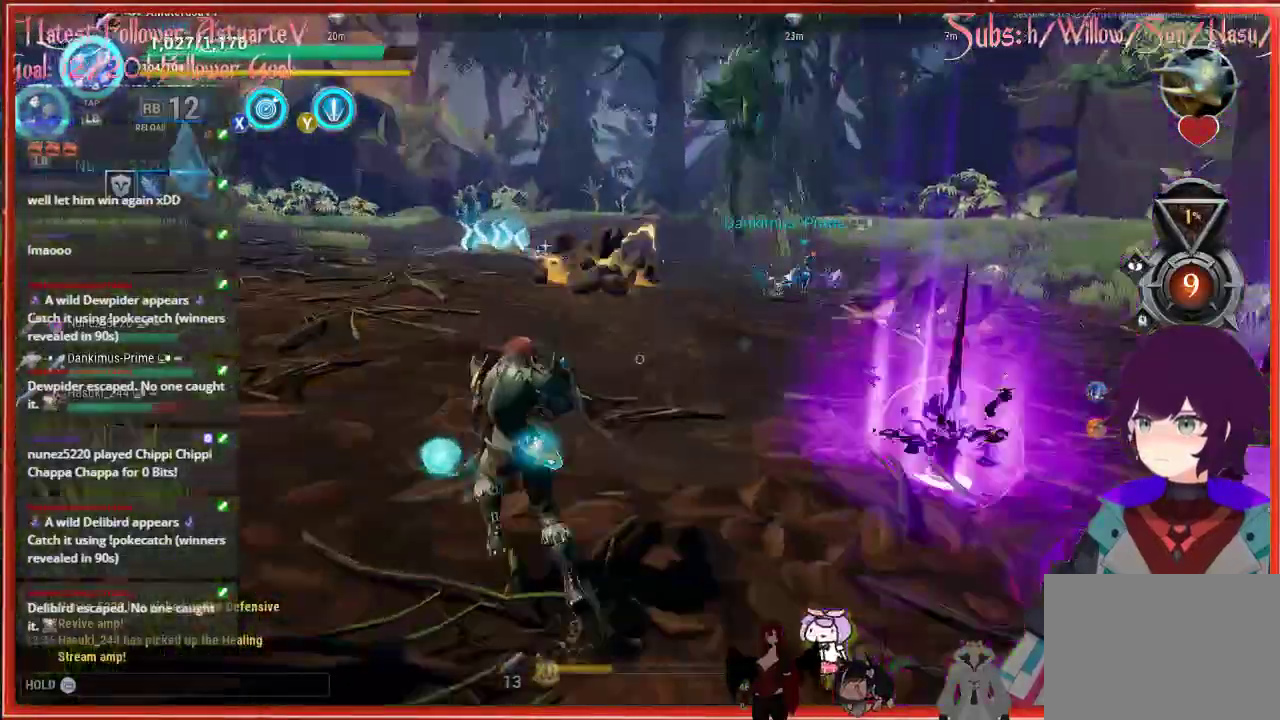
{"buttons": [], "left_stick": "up-left", "right_stick": "up-right", "events": [[100, "left_stick", "up-left"], [100, "right_stick", "up-right"]]}
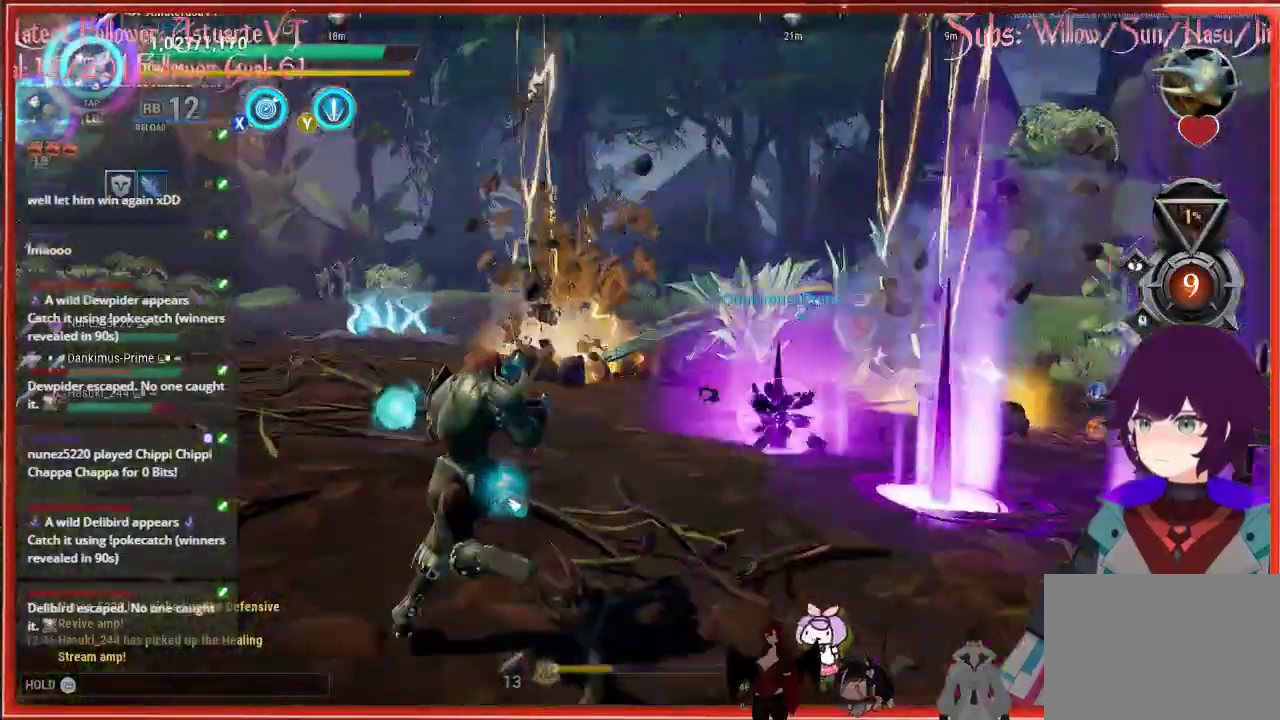
{"buttons": [], "left_stick": "up-left", "right_stick": "up-right", "events": []}
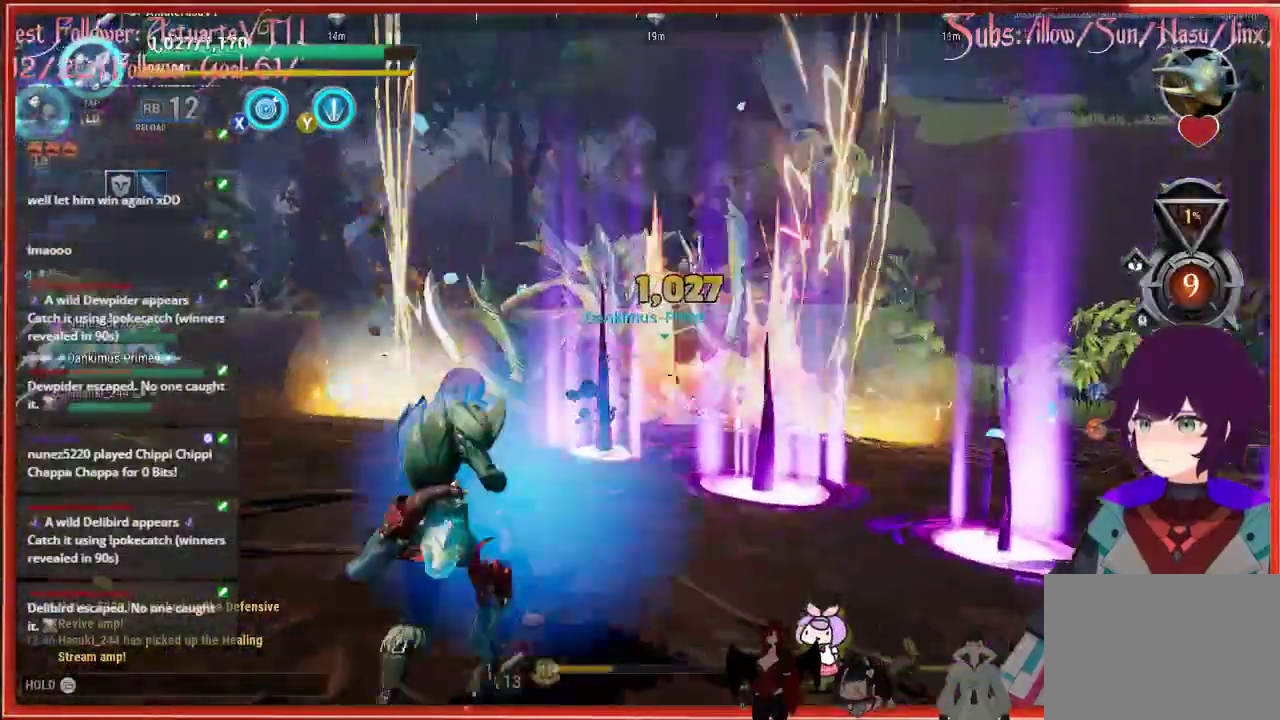
{"buttons": [], "left_stick": "up-left", "right_stick": "up-right", "events": []}
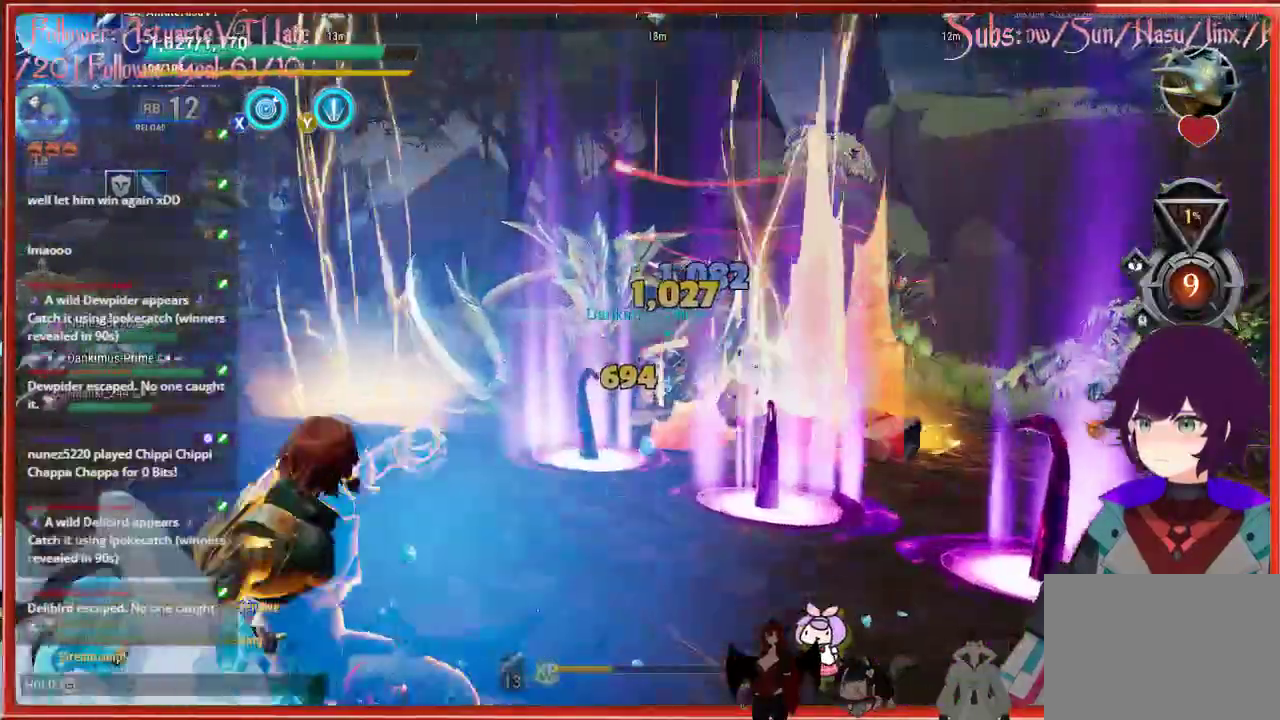
{"buttons": [], "left_stick": "up-left", "right_stick": "up-right", "events": []}
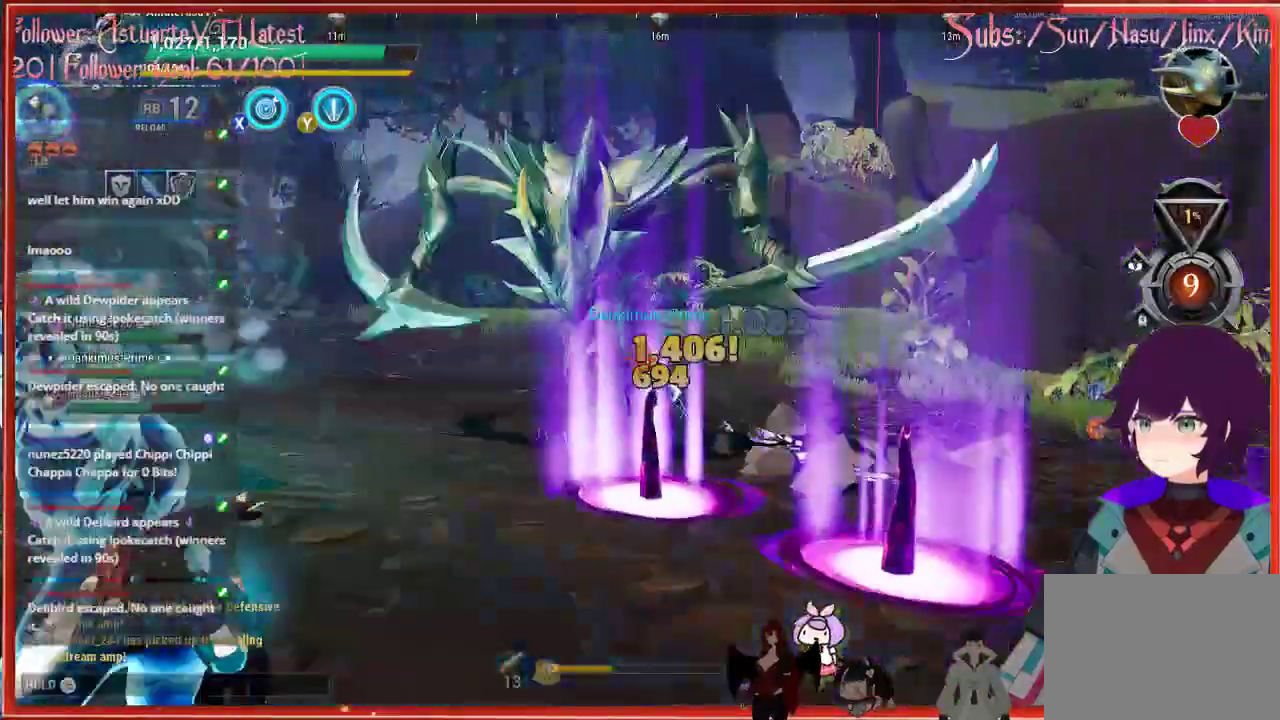
{"buttons": [], "left_stick": "up-left", "right_stick": "center", "events": [[250, "right_stick", "center"]]}
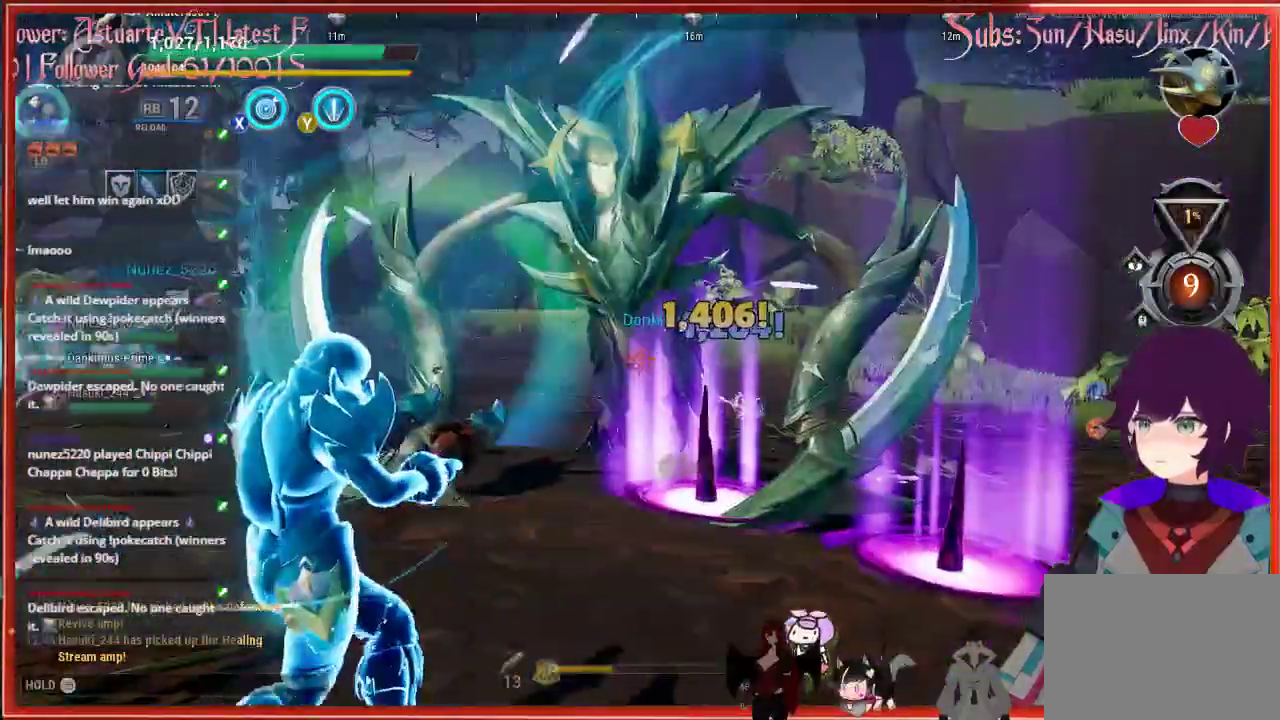
{"buttons": [], "left_stick": "up-left", "right_stick": "center", "events": []}
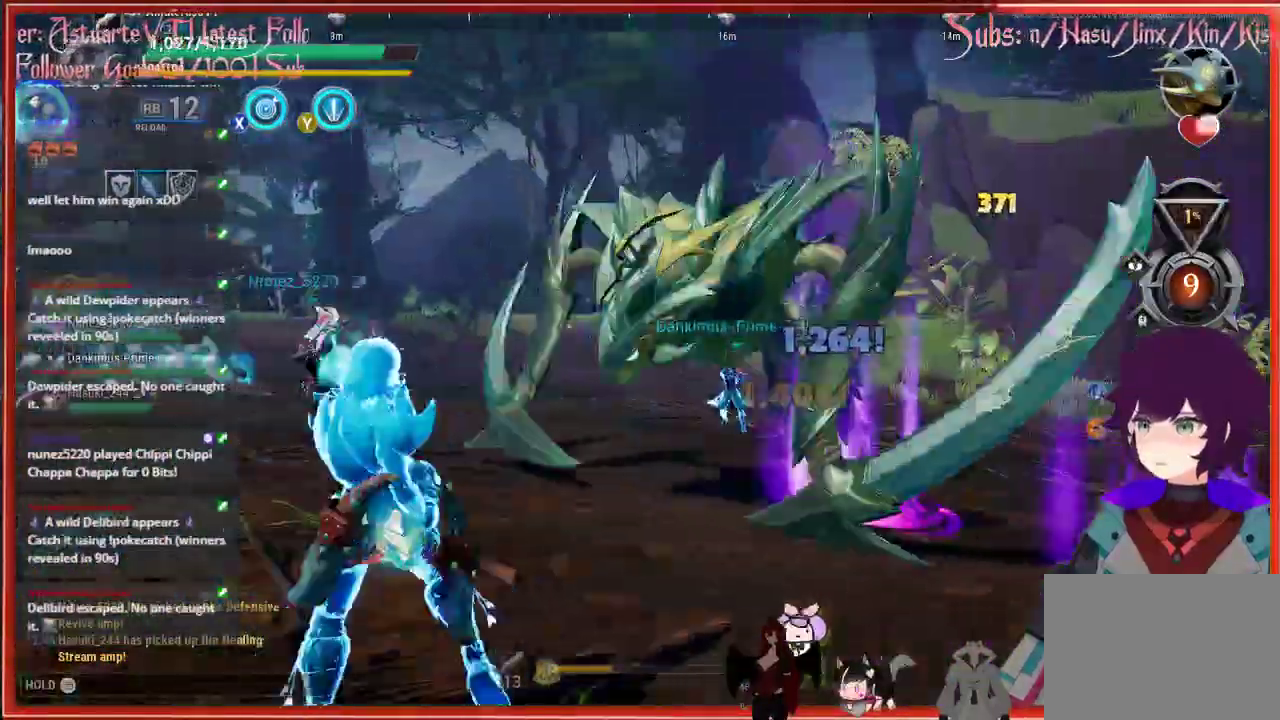
{"buttons": [], "left_stick": "left", "right_stick": "center", "events": [[233, "left_stick", "left"]]}
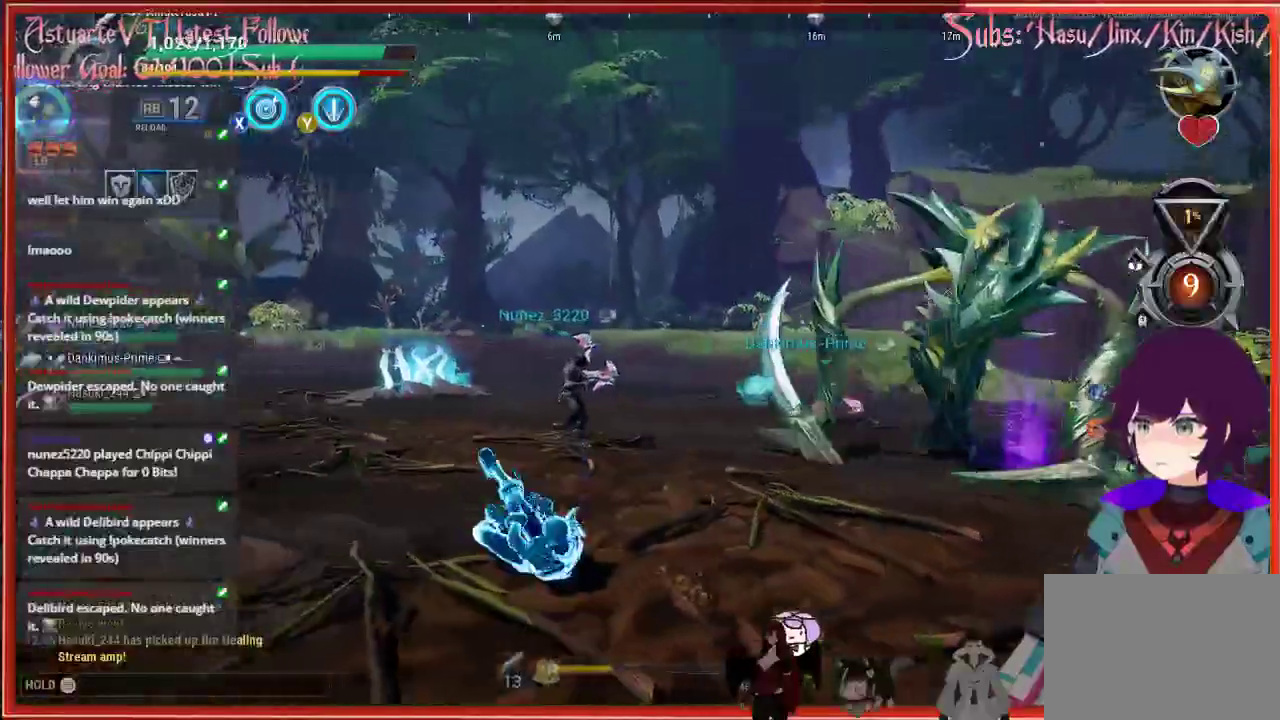
{"buttons": [], "left_stick": "left", "right_stick": "center", "events": [[17, "B", "down"], [300, "B", "up"]]}
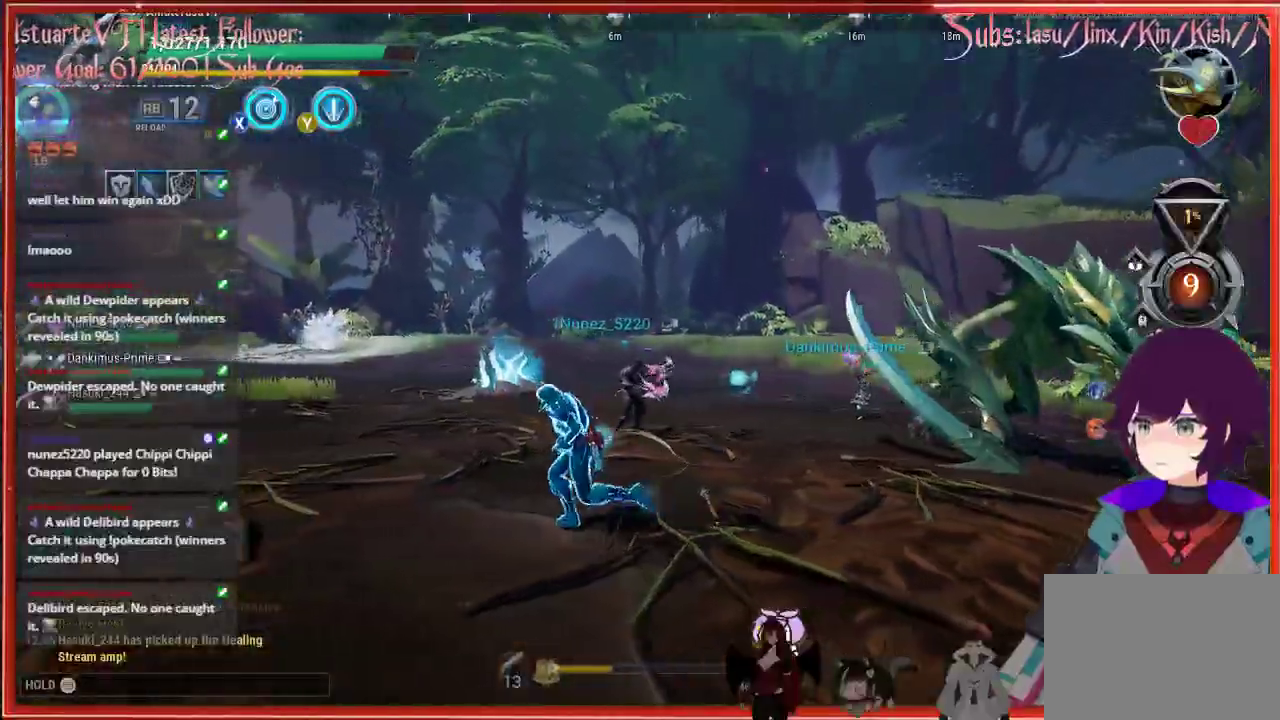
{"buttons": [], "left_stick": "left", "right_stick": "center", "events": [[317, "R3", "down"], [483, "R3", "up"]]}
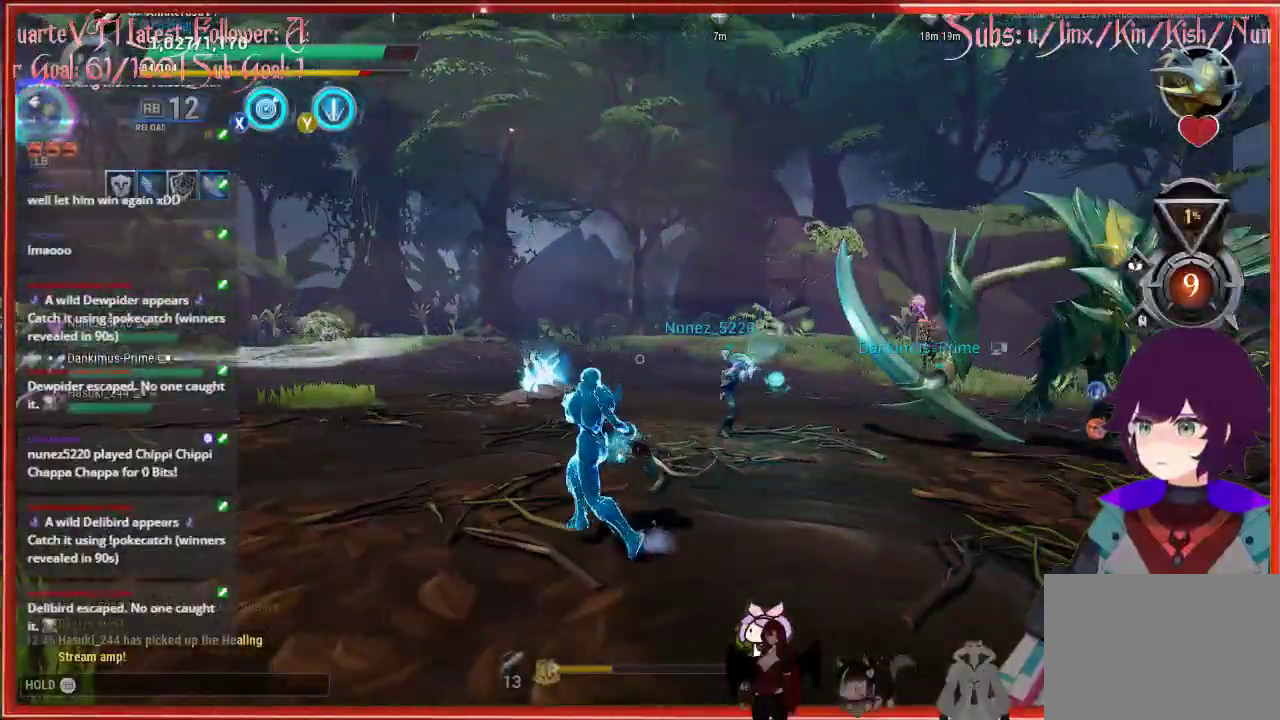
{"buttons": [], "left_stick": "left", "right_stick": "right", "events": [[283, "right_stick", "right"]]}
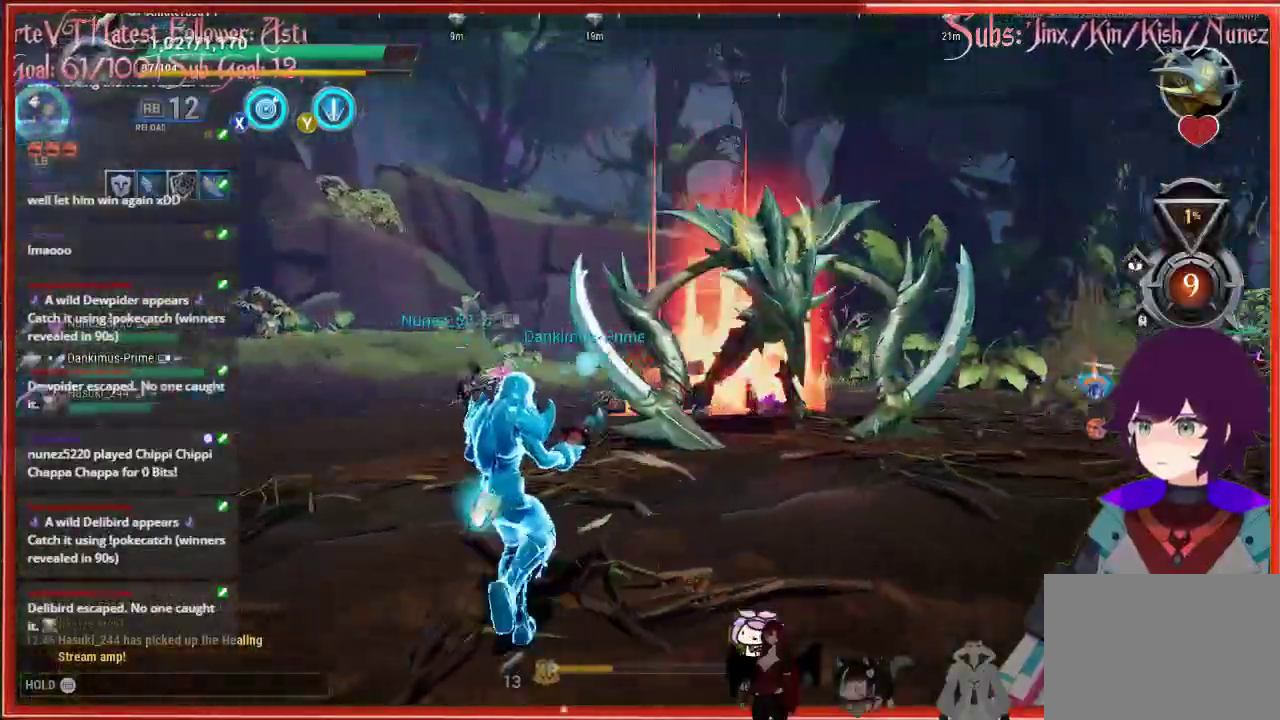
{"buttons": [], "left_stick": "left", "right_stick": "right", "events": []}
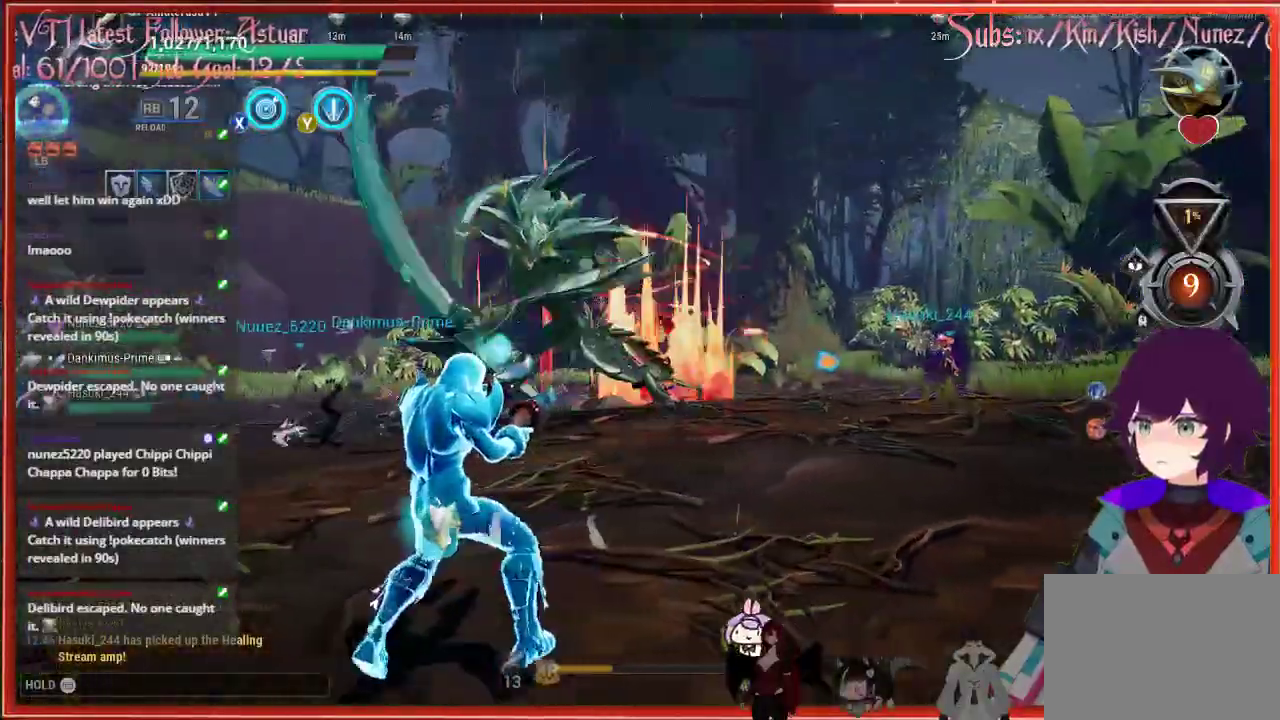
{"buttons": [], "left_stick": "left", "right_stick": "right", "events": []}
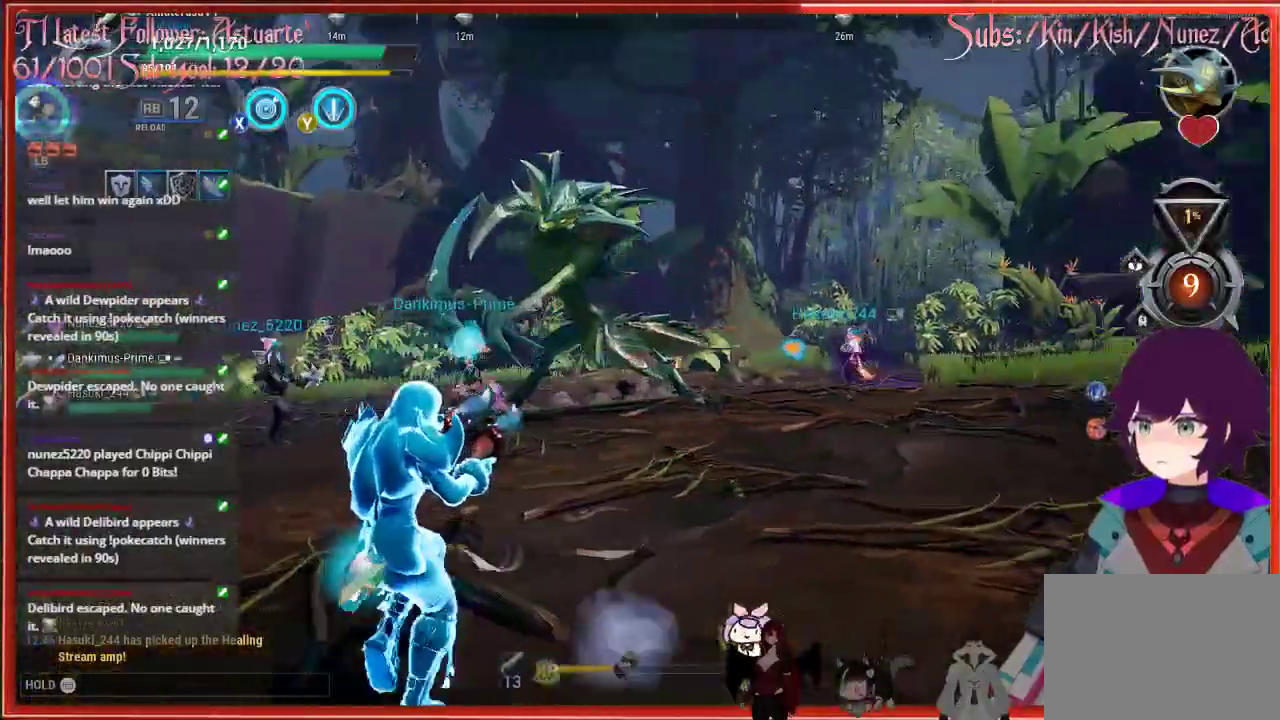
{"buttons": ["L1"], "left_stick": "left", "right_stick": "up-right", "events": [[217, "L1", "down"], [217, "right_stick", "up-right"]]}
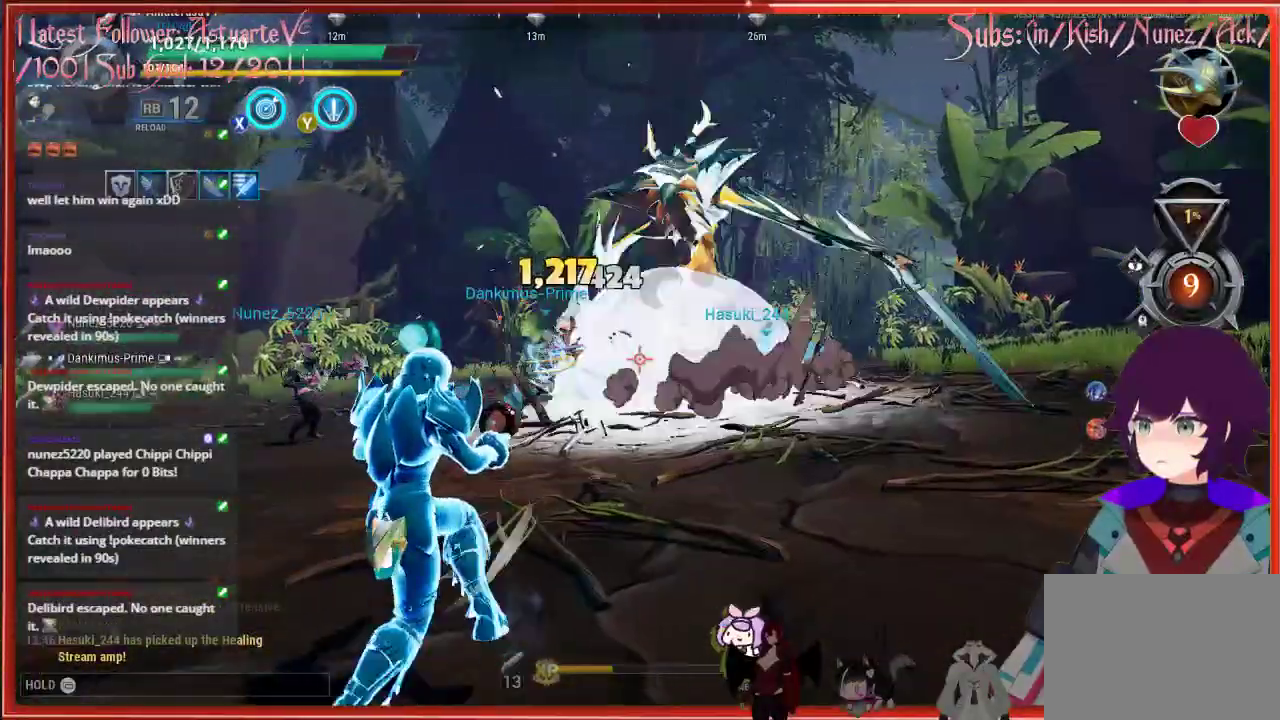
{"buttons": ["L1"], "left_stick": "left", "right_stick": "up-right", "events": []}
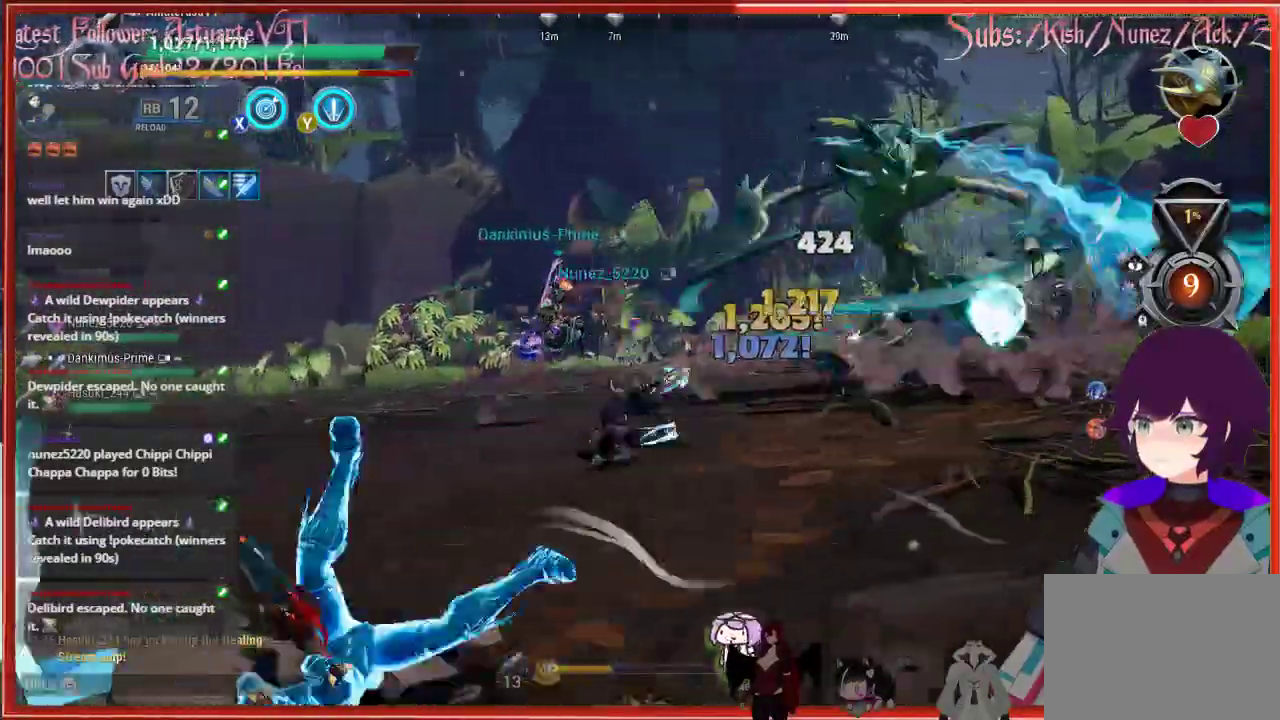
{"buttons": ["L1"], "left_stick": "left", "right_stick": "up-right", "events": []}
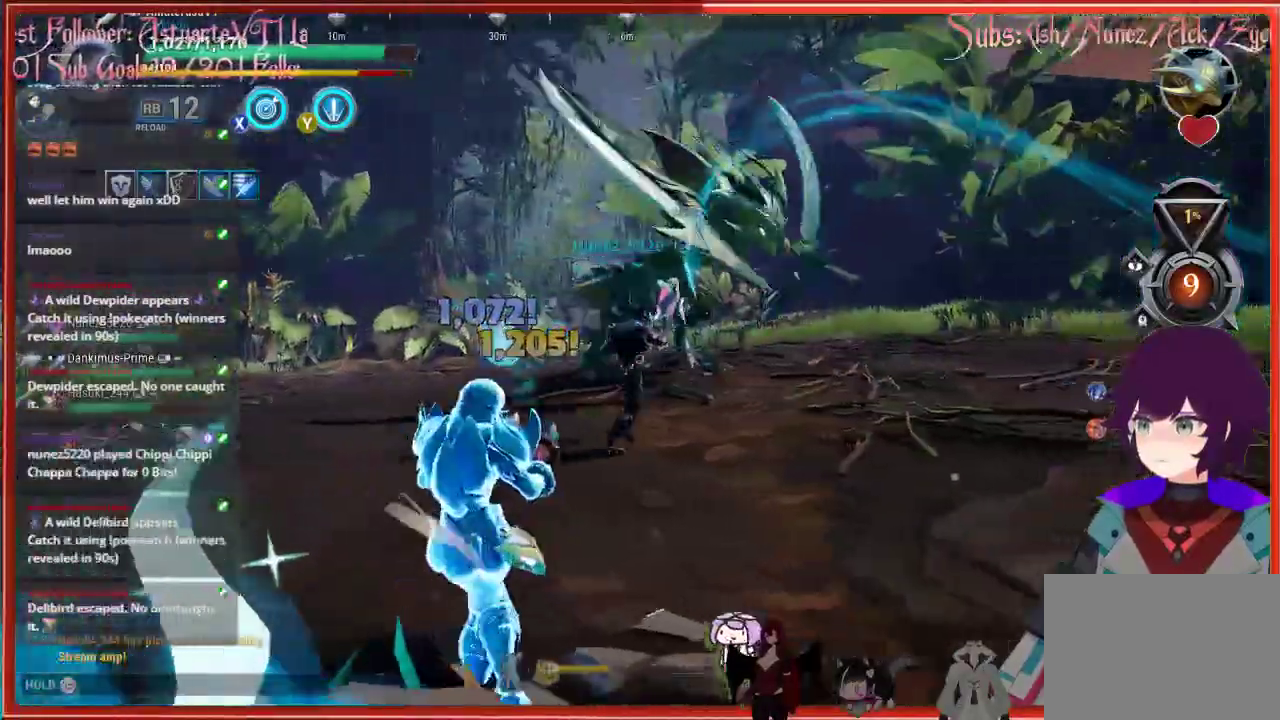
{"buttons": ["L1"], "left_stick": "down-left", "right_stick": "up-right", "events": [[283, "left_stick", "down-left"]]}
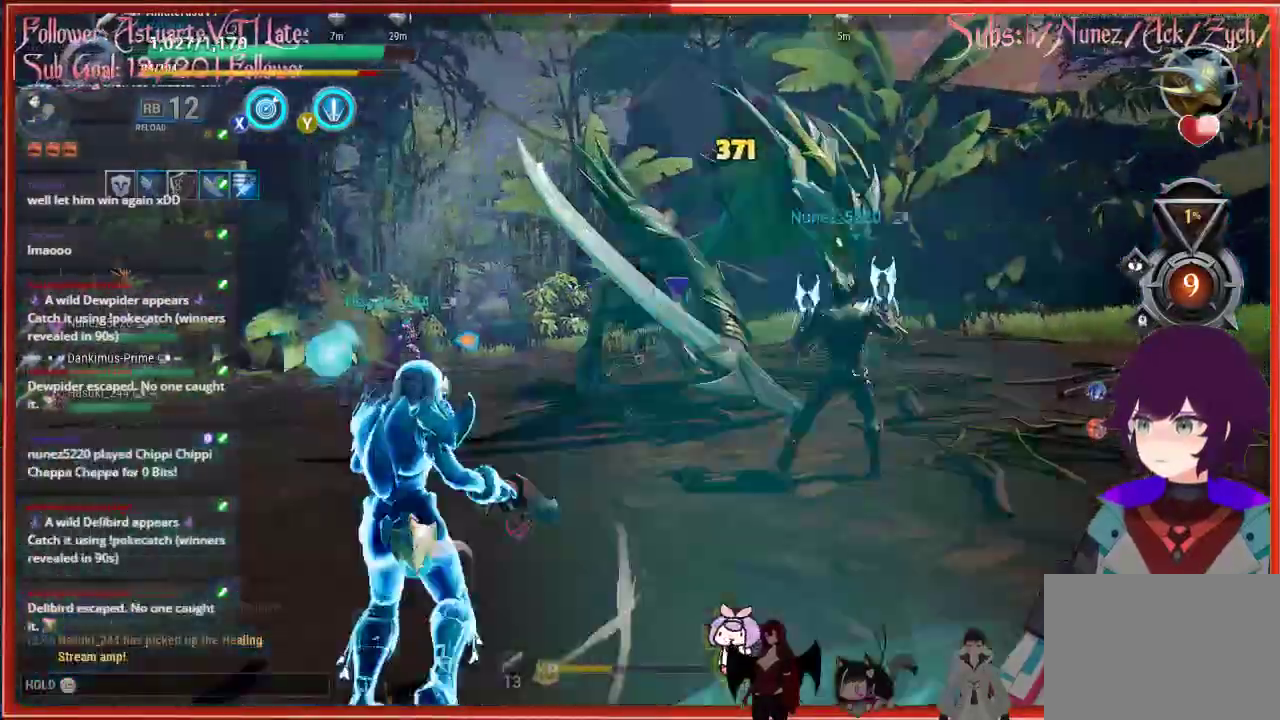
{"buttons": ["L1"], "left_stick": "down-left", "right_stick": "up-right", "events": []}
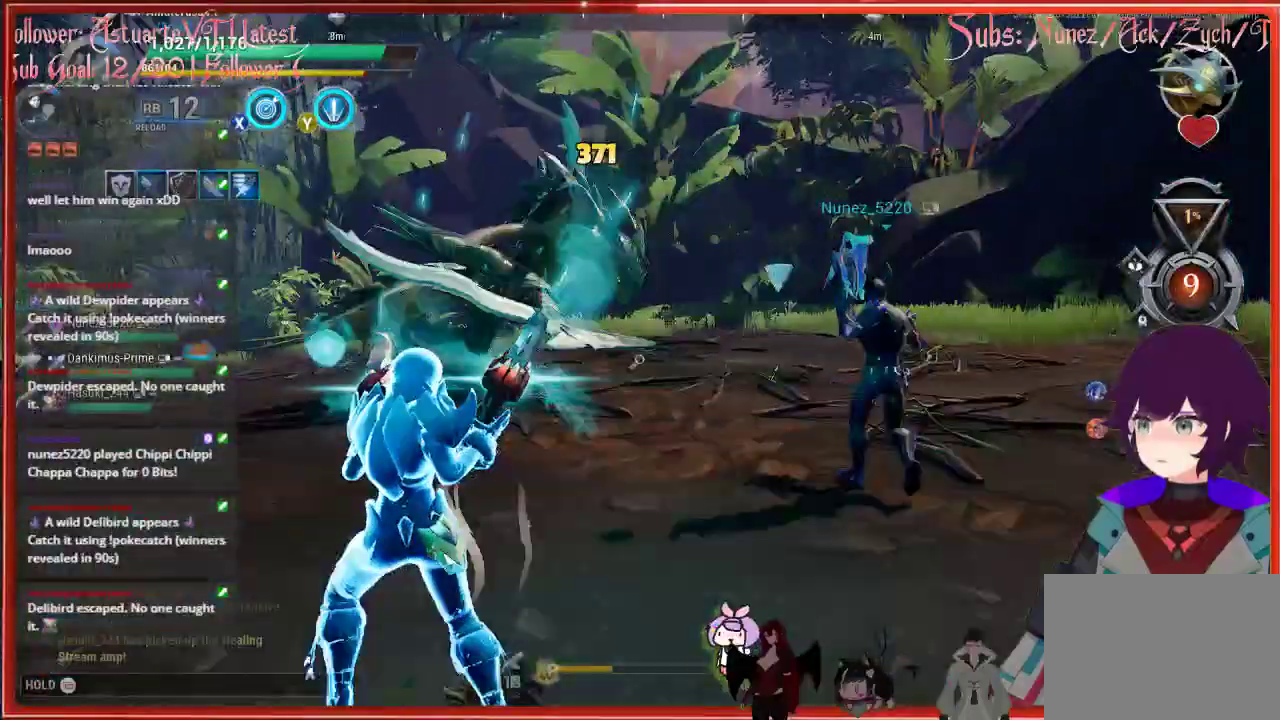
{"buttons": [], "left_stick": "down-left", "right_stick": "center", "events": [[217, "L1", "up"], [217, "left_stick", "up-left"], [217, "right_stick", "center"], [283, "R1", "down"], [283, "right_stick", "up-right"], [367, "R1", "up"], [400, "left_stick", "down-left"], [433, "right_stick", "center"]]}
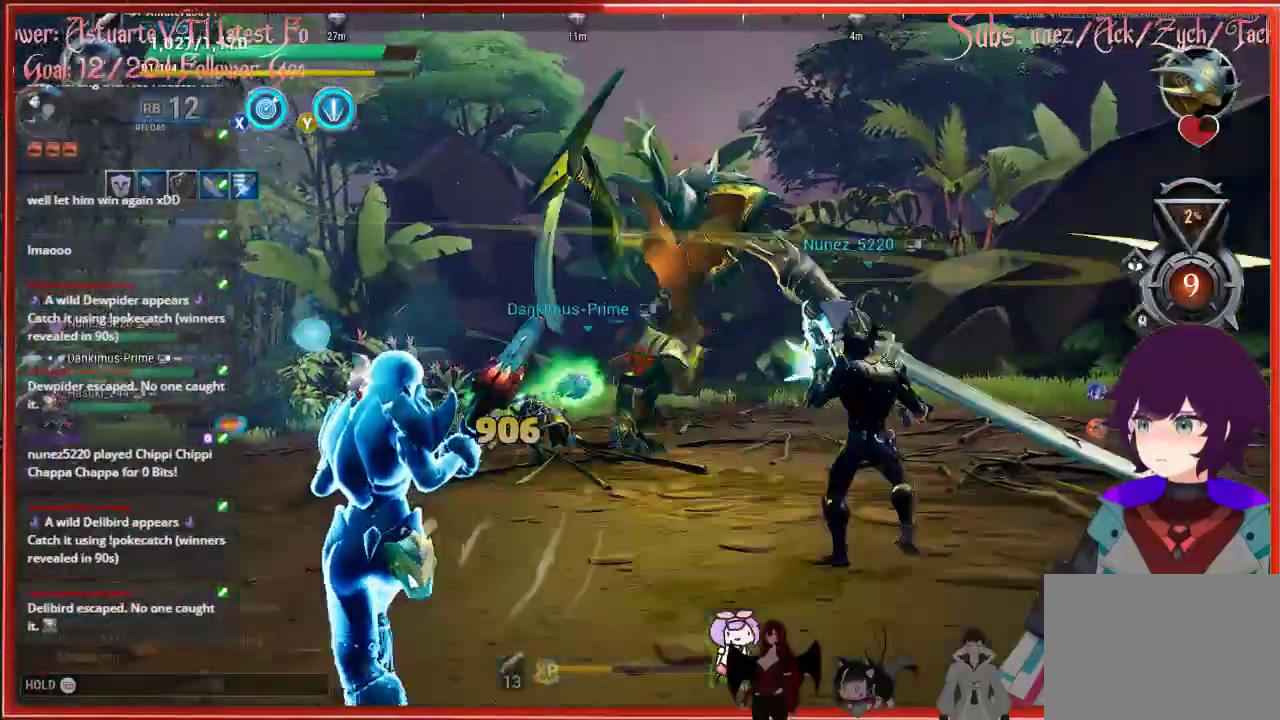
{"buttons": [], "left_stick": "down-left", "right_stick": "center", "events": []}